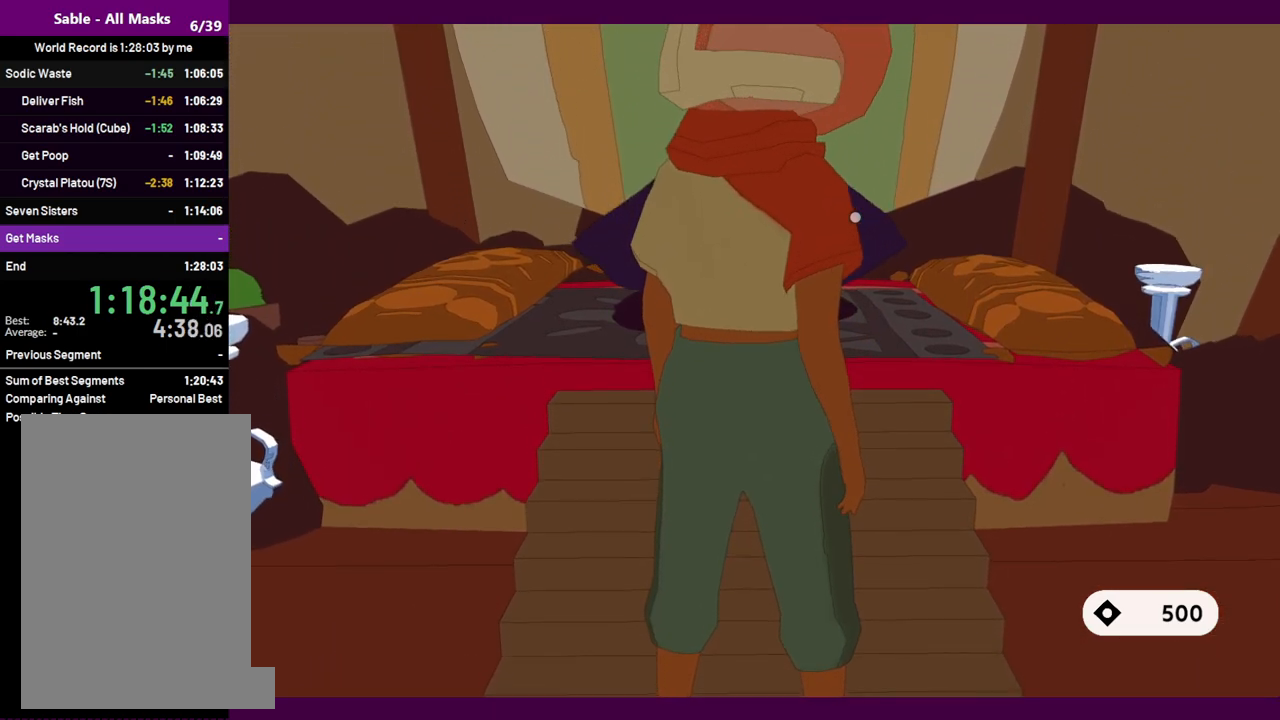
Gameplay with keyboard and mouse; each line is a JSON object with the keys and mouse buttons held at the frame after it. "events" lists presses ("down") and releases ("up") of "1", "2", "3", "4", "5", "a", "alt", "c", "ctrl", "d", "e", "f", "q", "r", "s", "shift", "space", "v", "w", "x", "z", "mouse_left", "mouse_middle", "mouse_right", "mouse_wheel_up" and "mouse_wheel_down" between this image and that frame as [ms after this image, input, new state], when the widget could be followed in between. "mouse_left", "mouse_middle", "mouse_right", "mouse_wheel_up", "mouse_wheel_down" = the "left", "middle", "right", "wheel_up", "wheel_down" buttons of the "mouse" list. No other keys are recorded. Mouse movement is not recorded.
{"keys": ["e", "s"], "mouse": [], "events": [[50, "e", "down"], [100, "e", "up"], [234, "e", "down"], [284, "e", "up"], [417, "e", "down"]]}
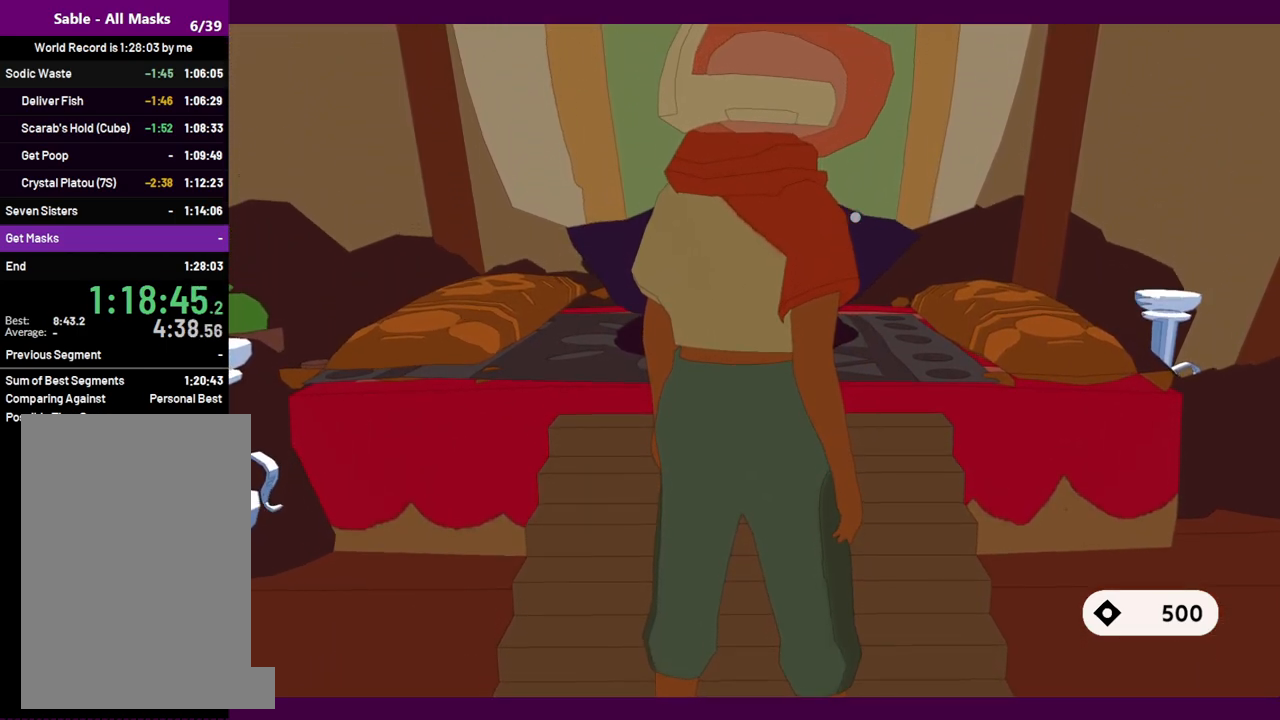
{"keys": ["s"], "mouse": [], "events": [[17, "e", "up"], [150, "e", "down"], [250, "e", "up"], [384, "e", "down"], [484, "e", "up"]]}
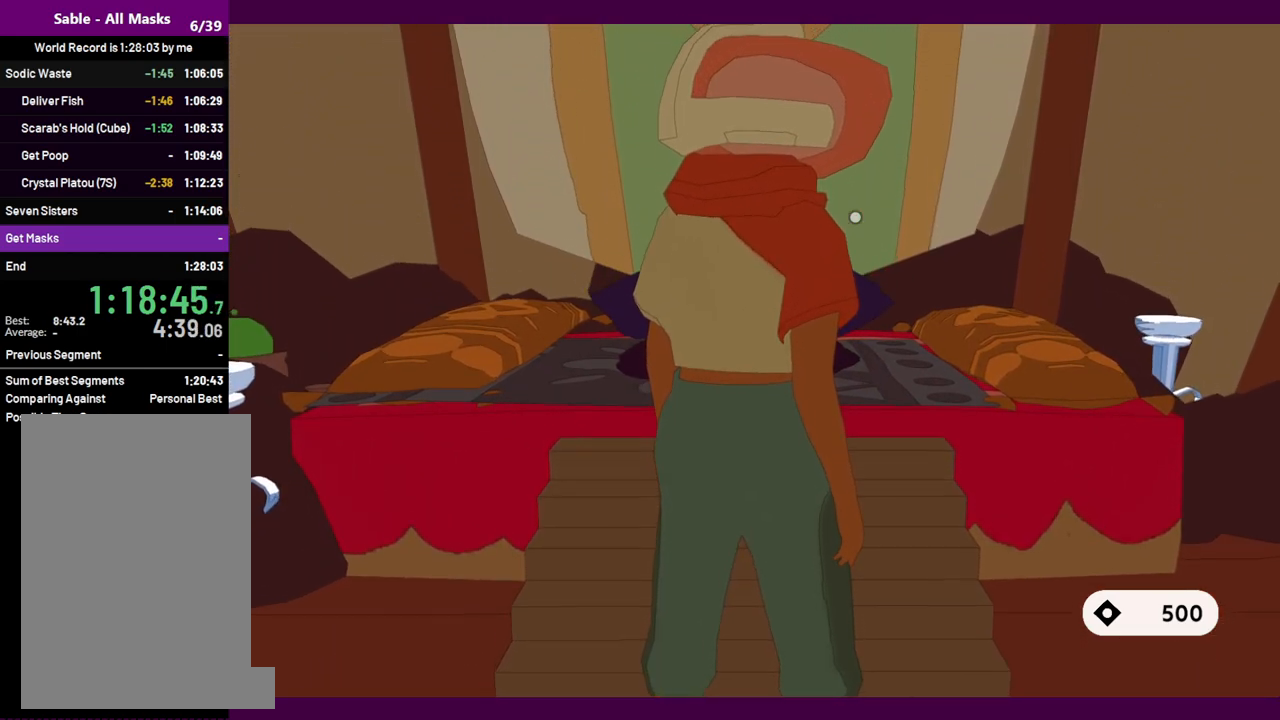
{"keys": ["e", "s"], "mouse": [], "events": [[34, "e", "down"], [167, "e", "up"], [317, "e", "down"], [400, "e", "up"], [500, "e", "down"]]}
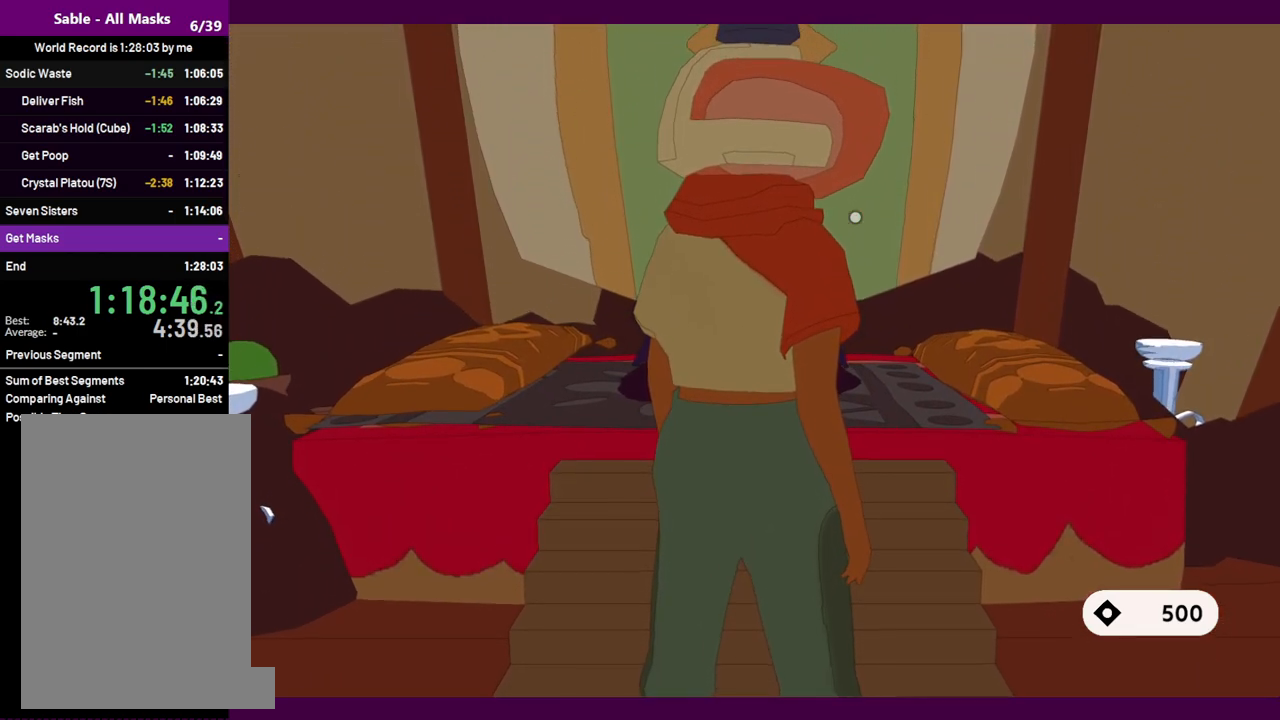
{"keys": ["s"], "mouse": [], "events": [[84, "e", "up"], [234, "e", "down"], [267, "e", "up"], [417, "e", "down"], [467, "e", "up"]]}
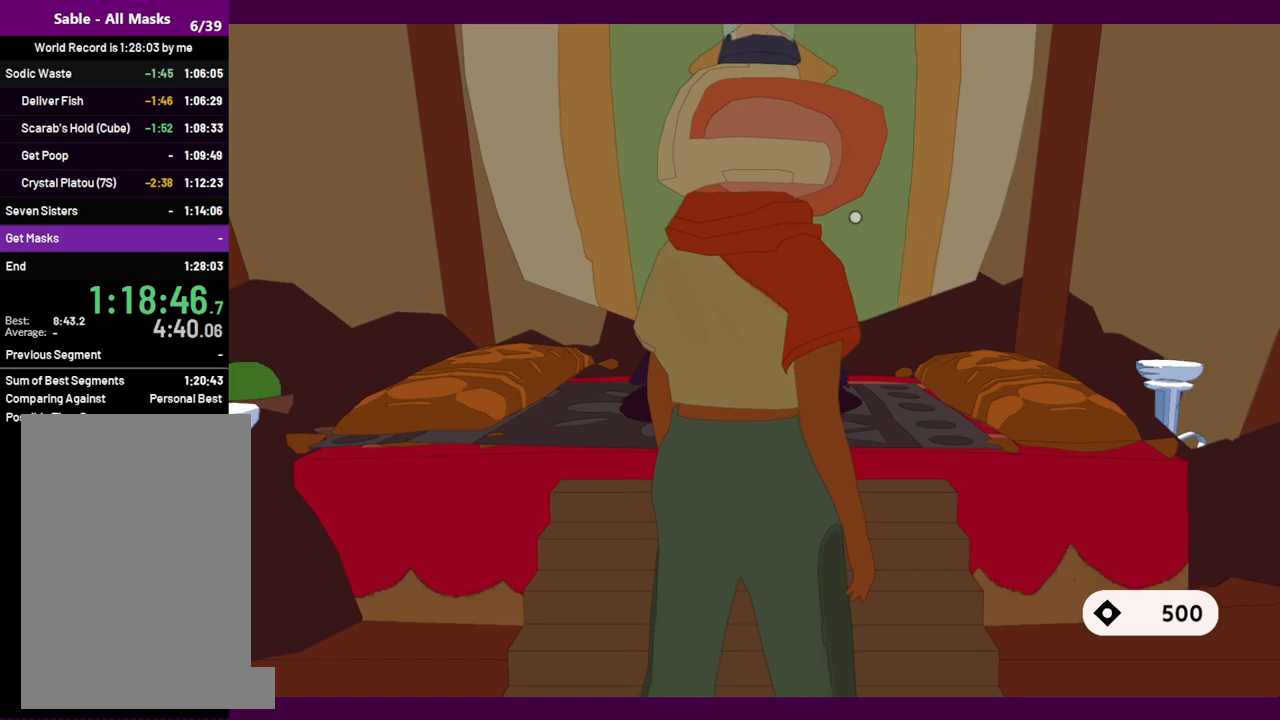
{"keys": ["s"], "mouse": [], "events": [[100, "e", "down"], [150, "e", "up"], [284, "e", "down"], [384, "e", "up"]]}
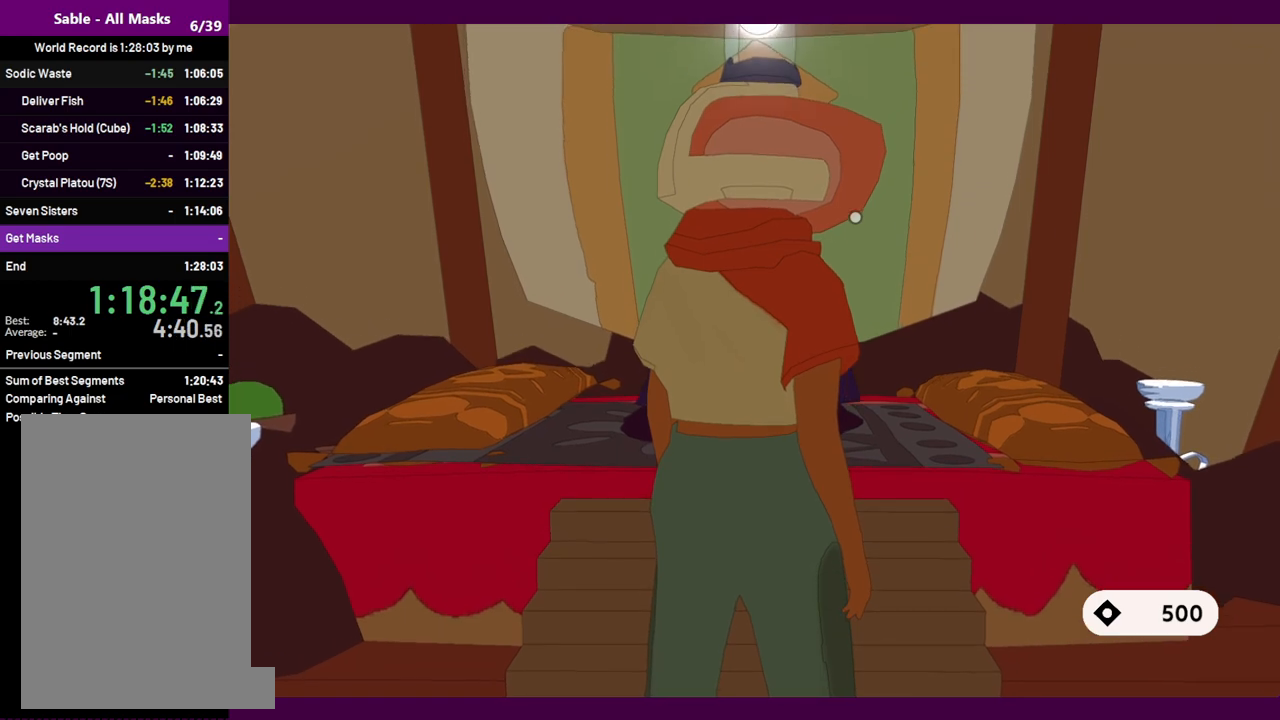
{"keys": ["s"], "mouse": [], "events": [[34, "e", "down"], [117, "e", "up"], [317, "e", "down"], [400, "e", "up"]]}
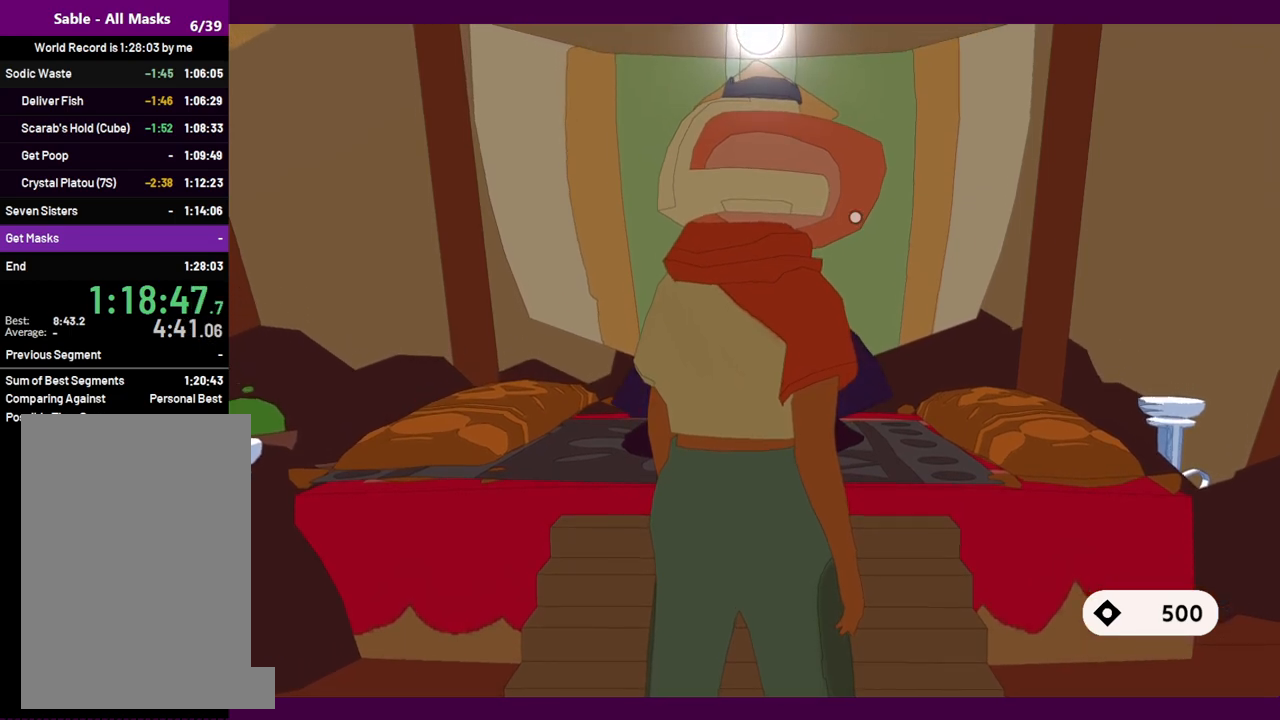
{"keys": ["e", "s"], "mouse": [], "events": [[50, "e", "down"], [134, "e", "up"], [284, "e", "down"], [367, "e", "up"], [500, "e", "down"]]}
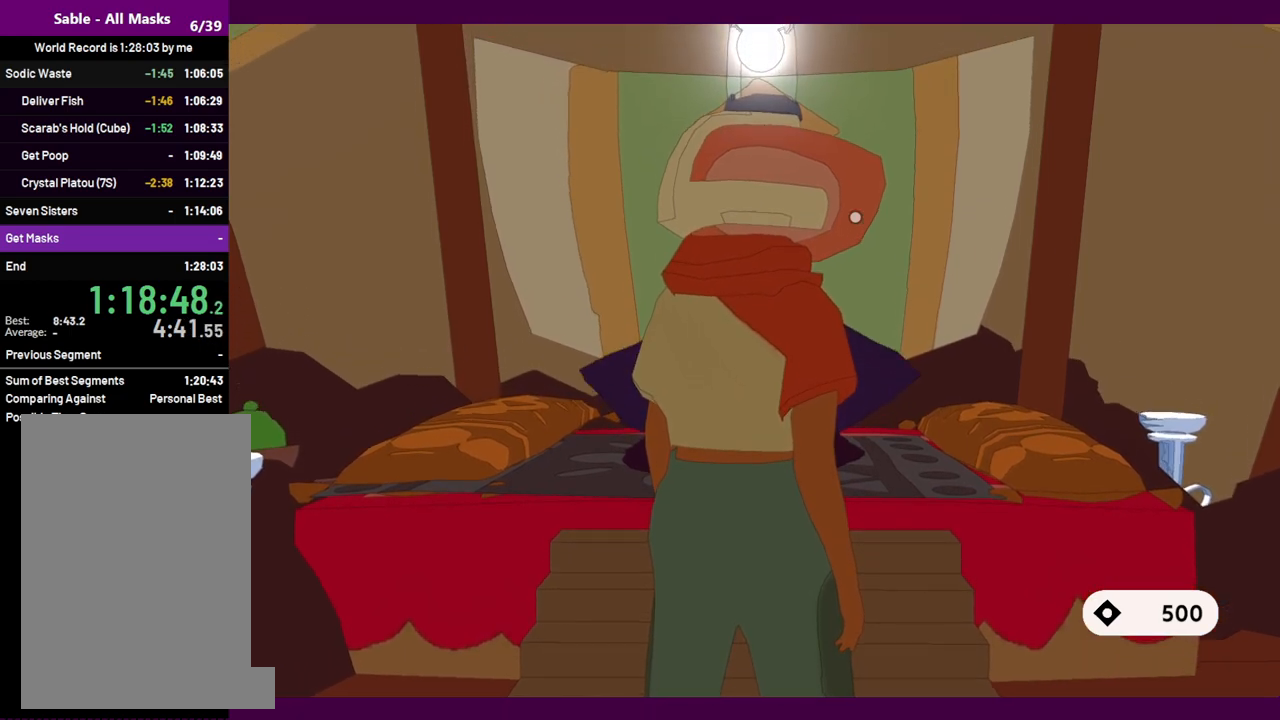
{"keys": ["s"], "mouse": [], "events": [[100, "e", "up"], [234, "e", "down"], [284, "e", "up"], [384, "e", "down"], [484, "e", "up"]]}
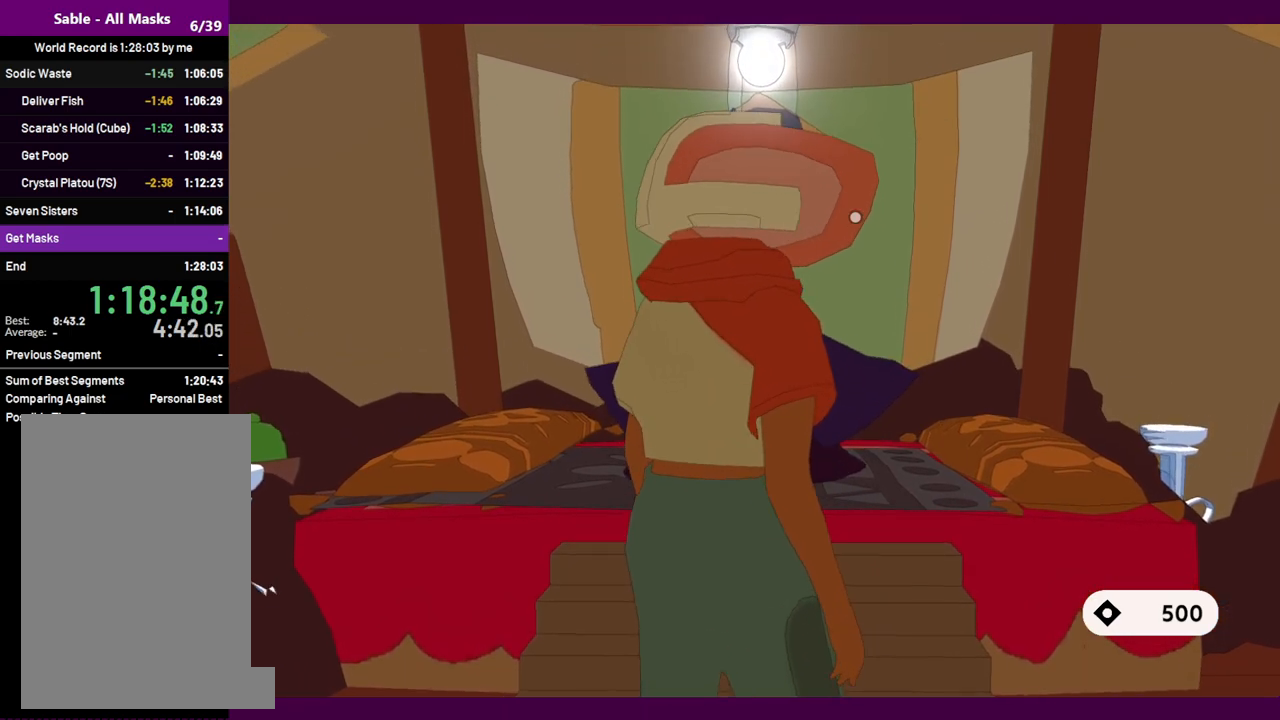
{"keys": ["s"], "mouse": [], "events": [[117, "e", "down"], [217, "e", "up"], [350, "e", "down"], [400, "e", "up"]]}
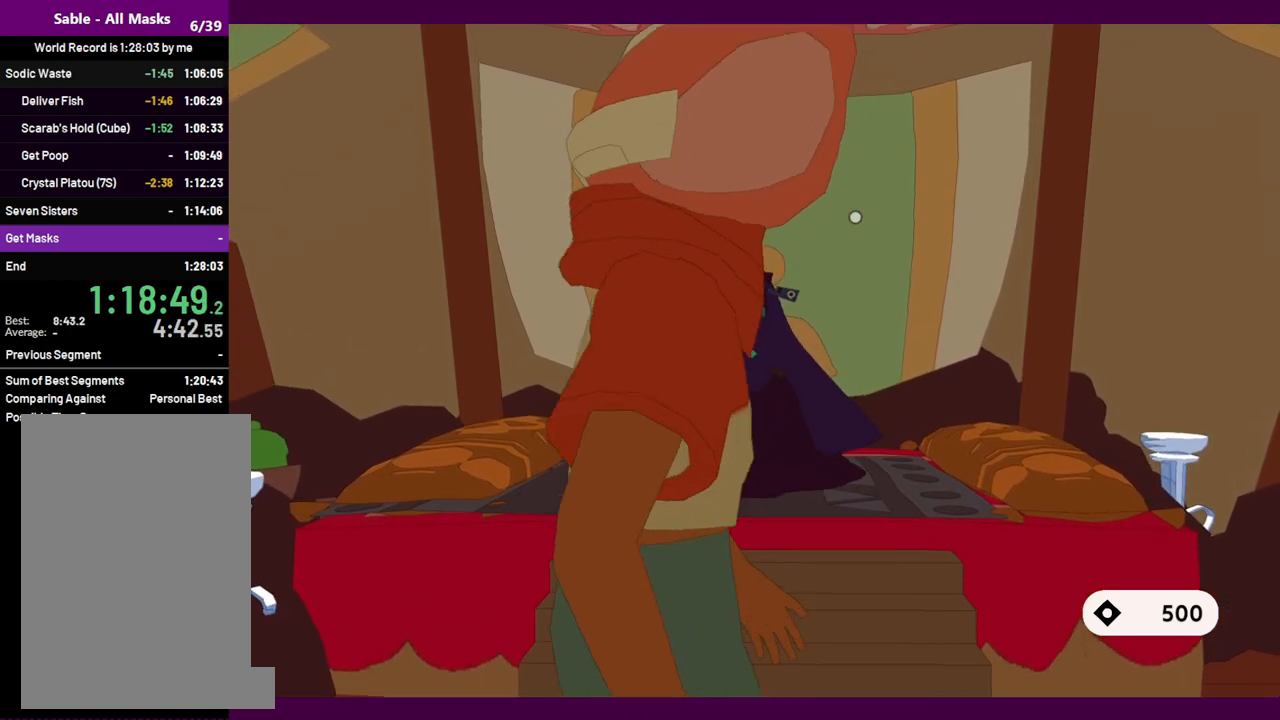
{"keys": ["s"], "mouse": [], "events": [[34, "e", "down"], [184, "e", "up"], [267, "e", "down"], [367, "e", "up"]]}
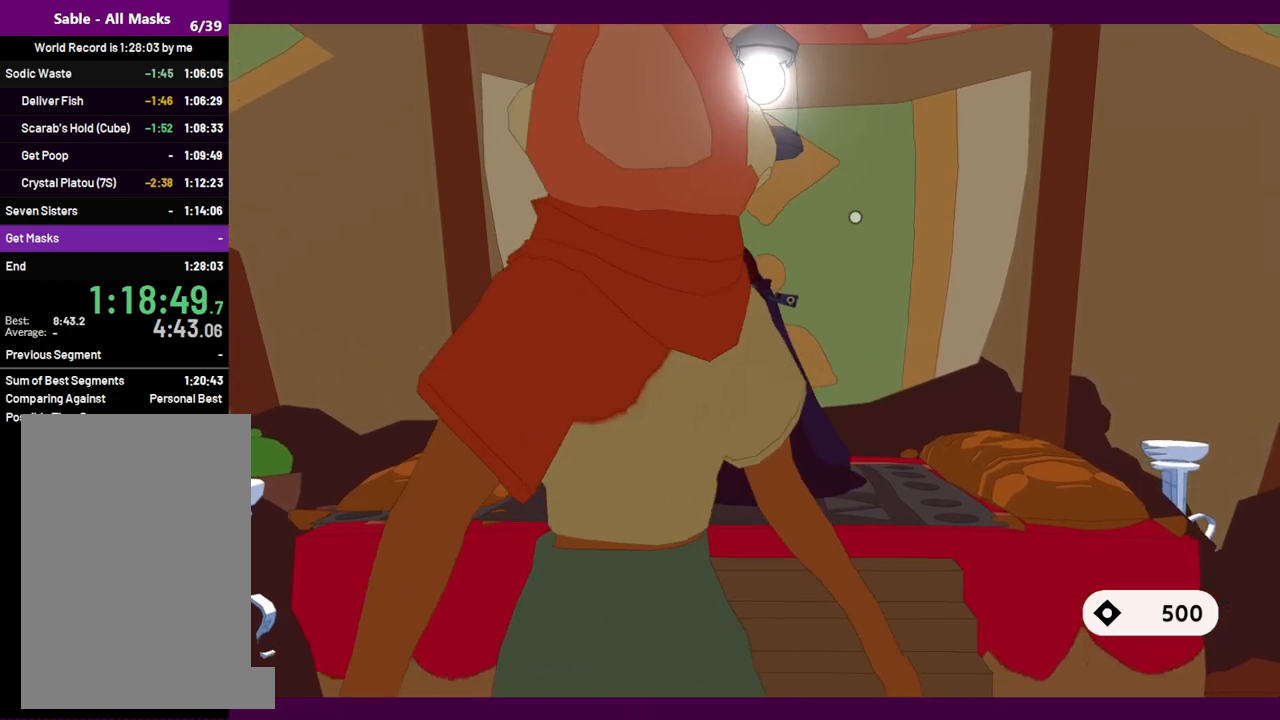
{"keys": ["s"], "mouse": [], "events": [[100, "e", "down"], [150, "e", "up"], [334, "e", "down"], [434, "e", "up"]]}
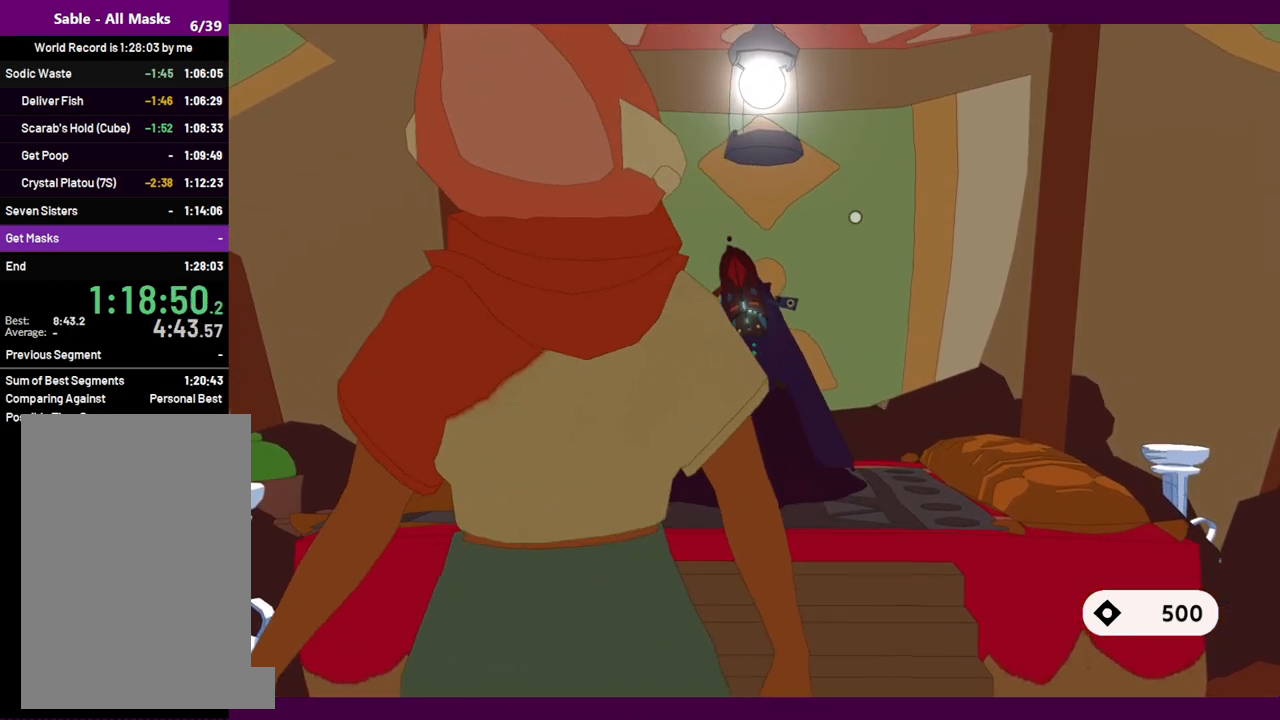
{"keys": ["e", "s"], "mouse": [], "events": [[67, "e", "down"], [167, "e", "up"], [250, "e", "down"], [350, "e", "up"], [484, "e", "down"]]}
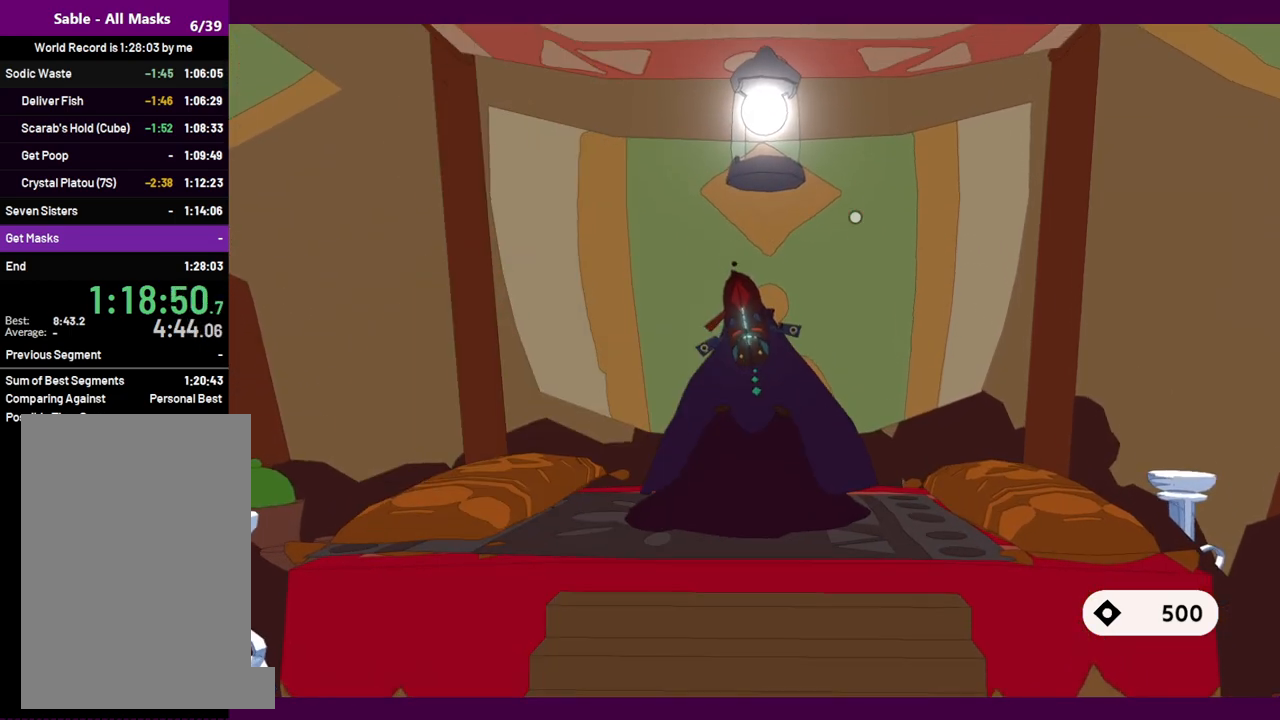
{"keys": ["s"], "mouse": [], "events": [[84, "e", "up"], [217, "e", "down"], [267, "e", "up"], [400, "e", "down"], [500, "e", "up"]]}
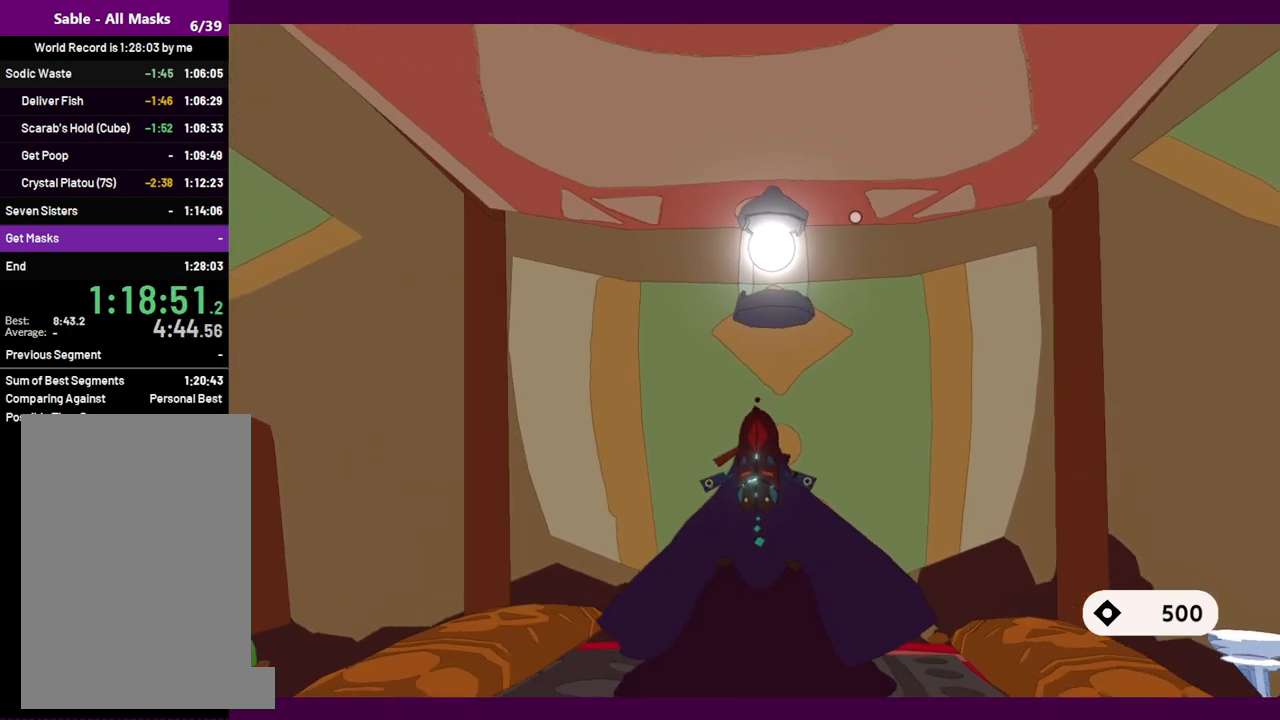
{"keys": ["s"], "mouse": [], "events": [[134, "e", "down"], [234, "e", "up"]]}
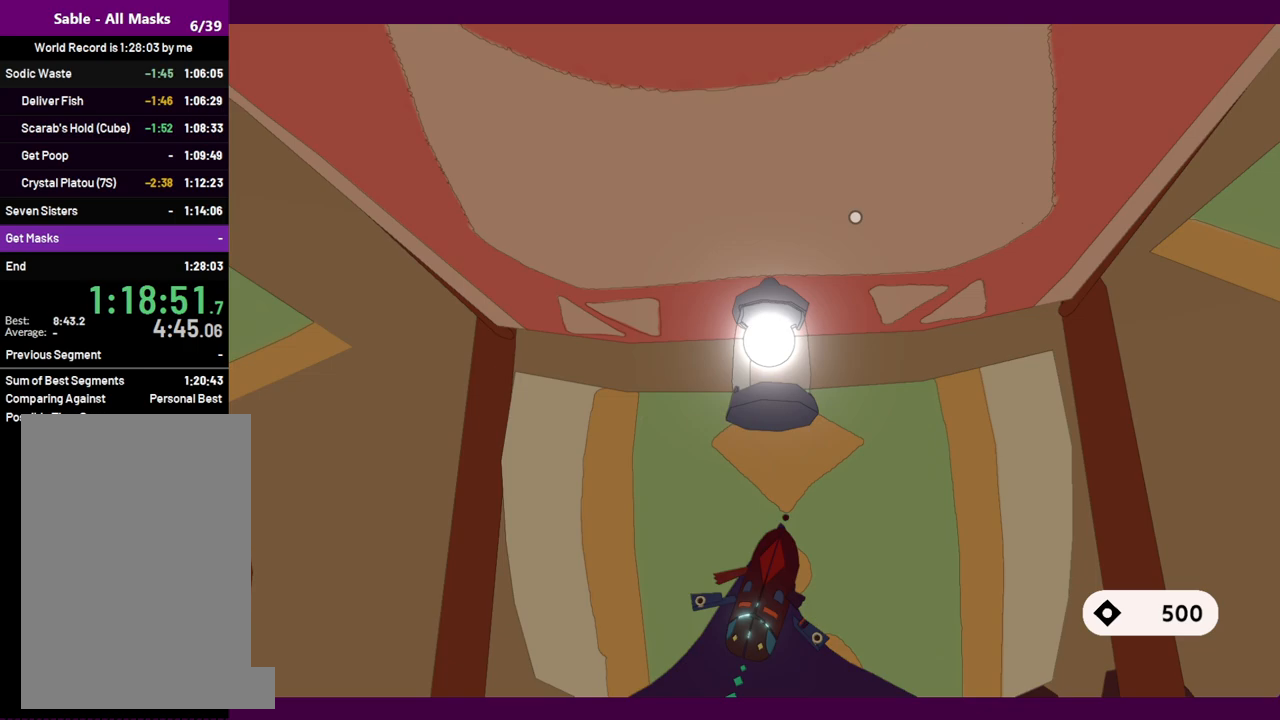
{"keys": ["e", "s"], "mouse": [], "events": [[17, "e", "down"], [67, "e", "up"], [250, "e", "down"], [300, "e", "up"], [434, "e", "down"]]}
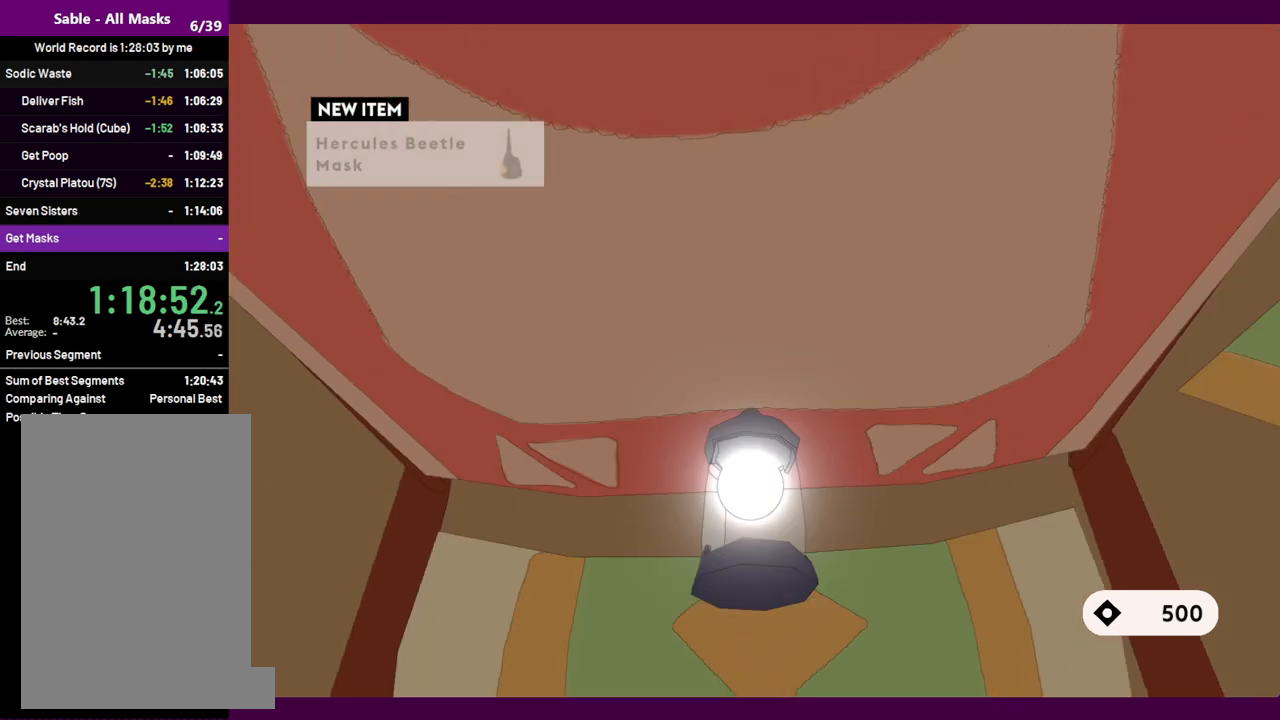
{"keys": ["s"], "mouse": [], "events": [[34, "e", "up"], [117, "mouse_left", "down"], [167, "e", "down"], [217, "e", "up"], [217, "mouse_left", "up"], [317, "mouse_left", "down"], [367, "e", "down"], [367, "mouse_left", "up"], [450, "e", "up"], [450, "mouse_left", "down"], [500, "mouse_left", "up"]]}
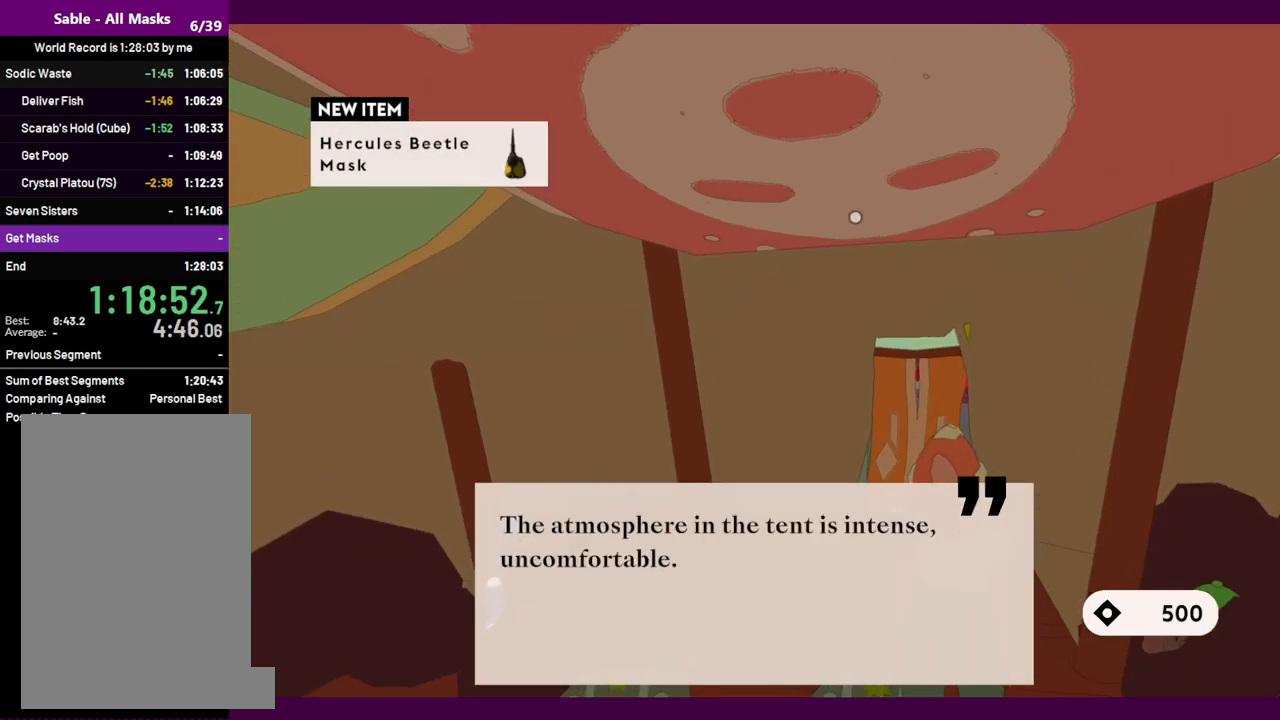
{"keys": ["e", "s"], "mouse": [], "events": [[50, "e", "down"], [50, "mouse_left", "down"], [100, "e", "up"], [150, "mouse_left", "up"], [200, "e", "down"], [234, "e", "up"], [234, "mouse_left", "down"], [284, "mouse_left", "up"], [384, "mouse_left", "down"], [434, "e", "down"], [434, "mouse_left", "up"]]}
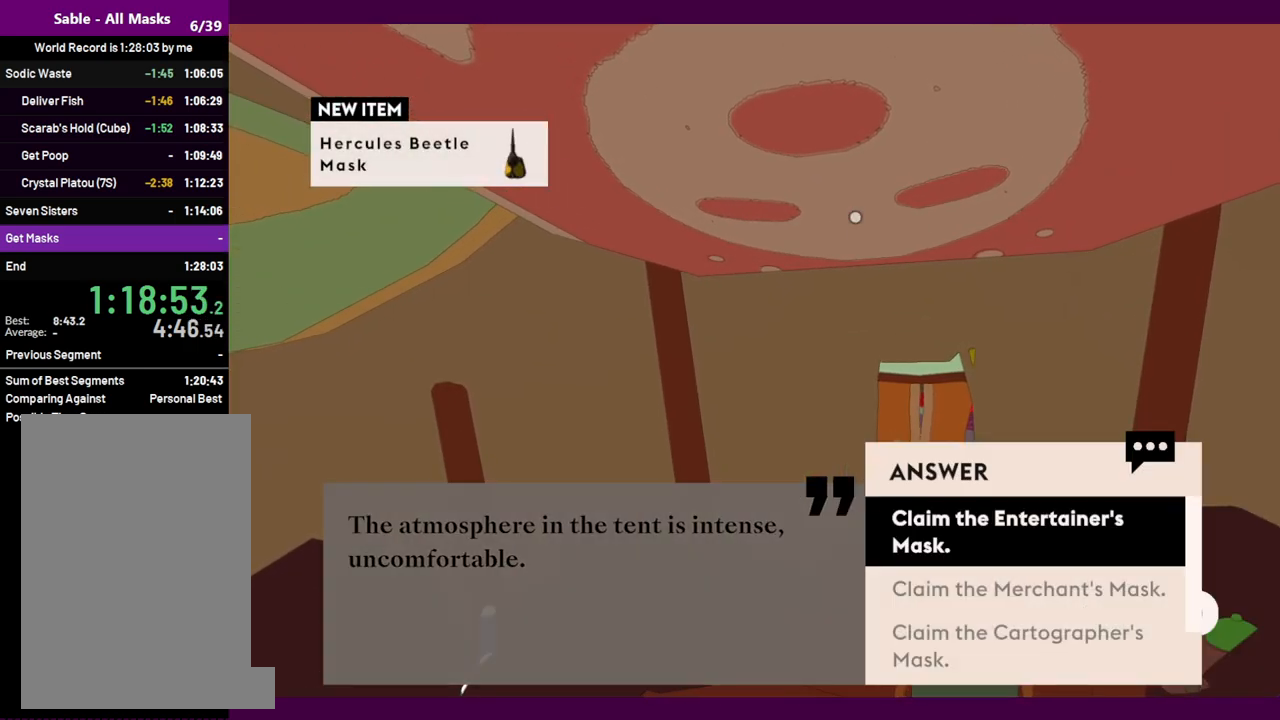
{"keys": ["s"], "mouse": ["left"], "events": [[17, "e", "up"], [17, "mouse_left", "down"], [117, "mouse_left", "up"], [167, "e", "down"], [167, "mouse_left", "down"], [250, "e", "up"], [250, "mouse_left", "up"], [300, "mouse_left", "down"], [400, "e", "down"], [400, "mouse_left", "up"], [434, "mouse_left", "down"], [484, "e", "up"]]}
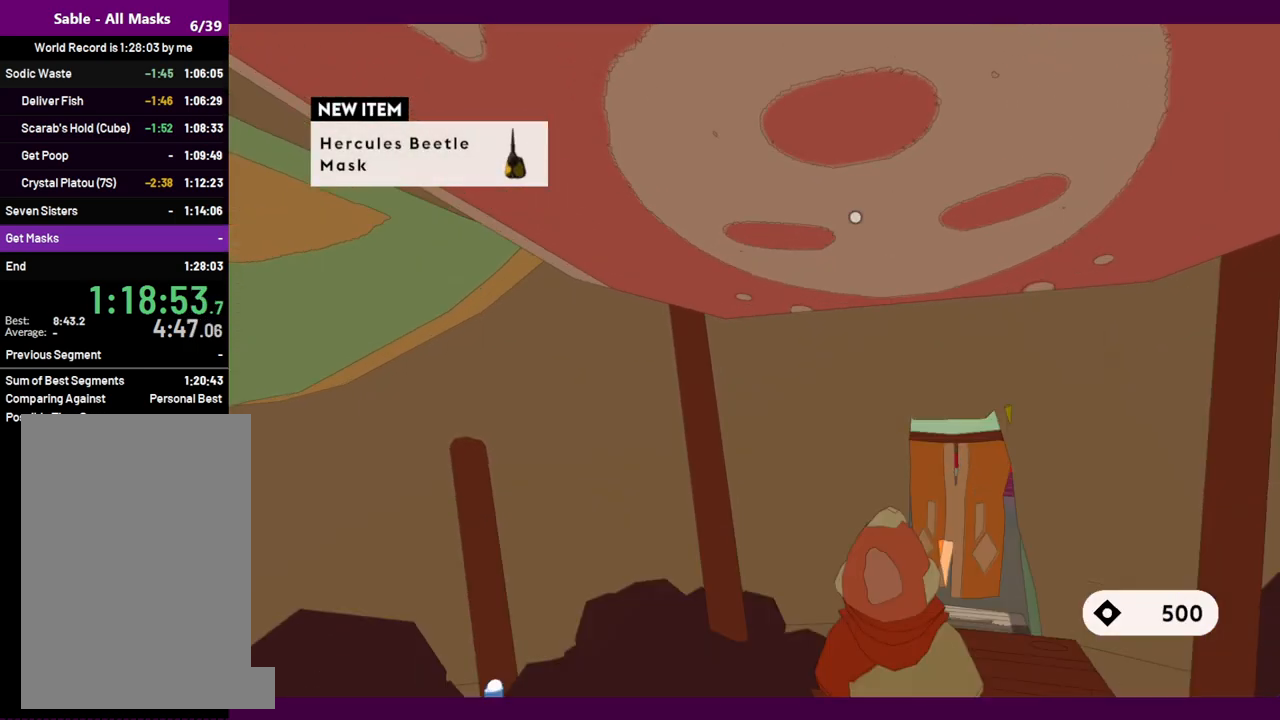
{"keys": ["s"], "mouse": [], "events": [[34, "mouse_left", "up"], [84, "mouse_left", "down"], [134, "e", "down"], [167, "e", "up"], [167, "mouse_left", "up"], [217, "mouse_left", "down"], [317, "mouse_left", "up"]]}
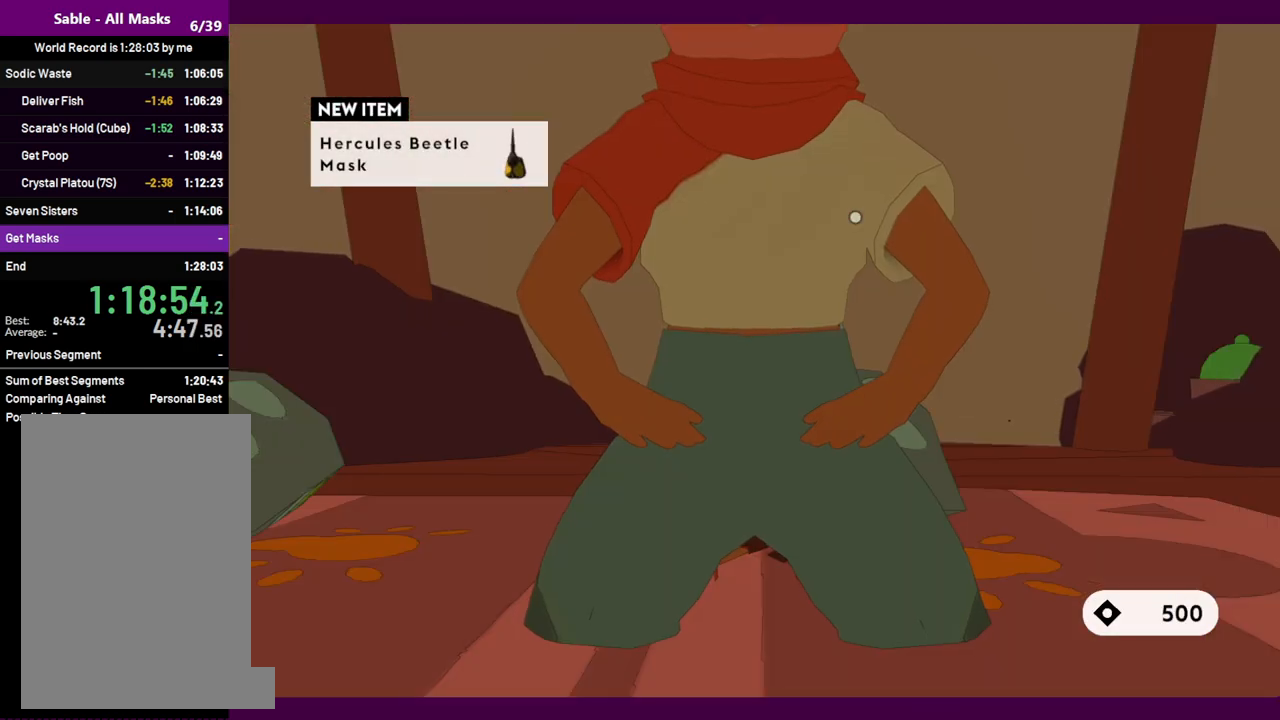
{"keys": ["s"], "mouse": [], "events": []}
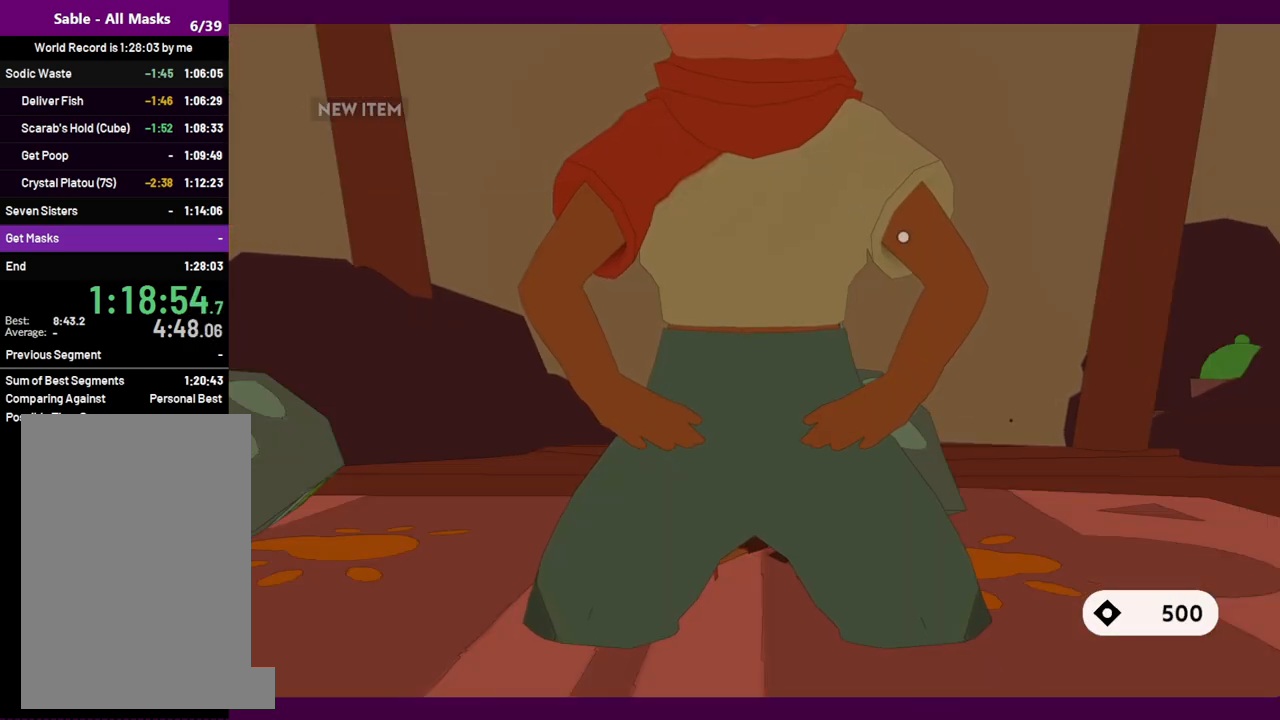
{"keys": ["s"], "mouse": [], "events": []}
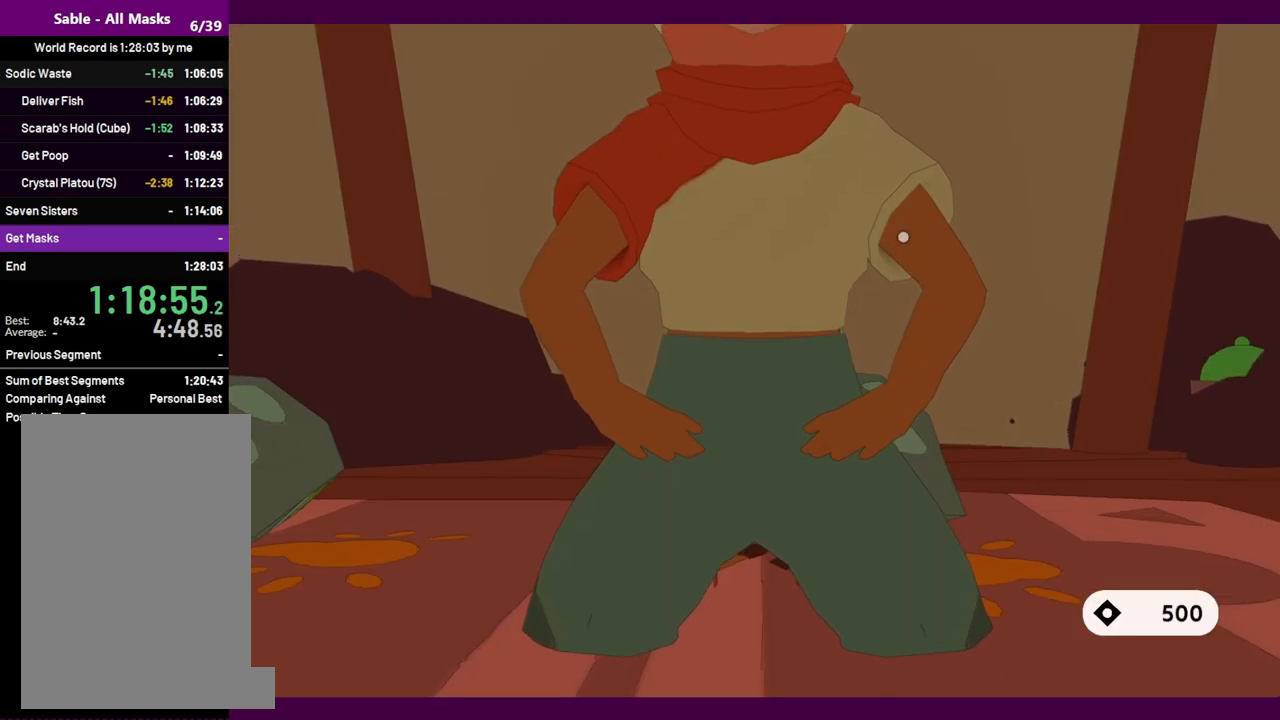
{"keys": ["s"], "mouse": [], "events": []}
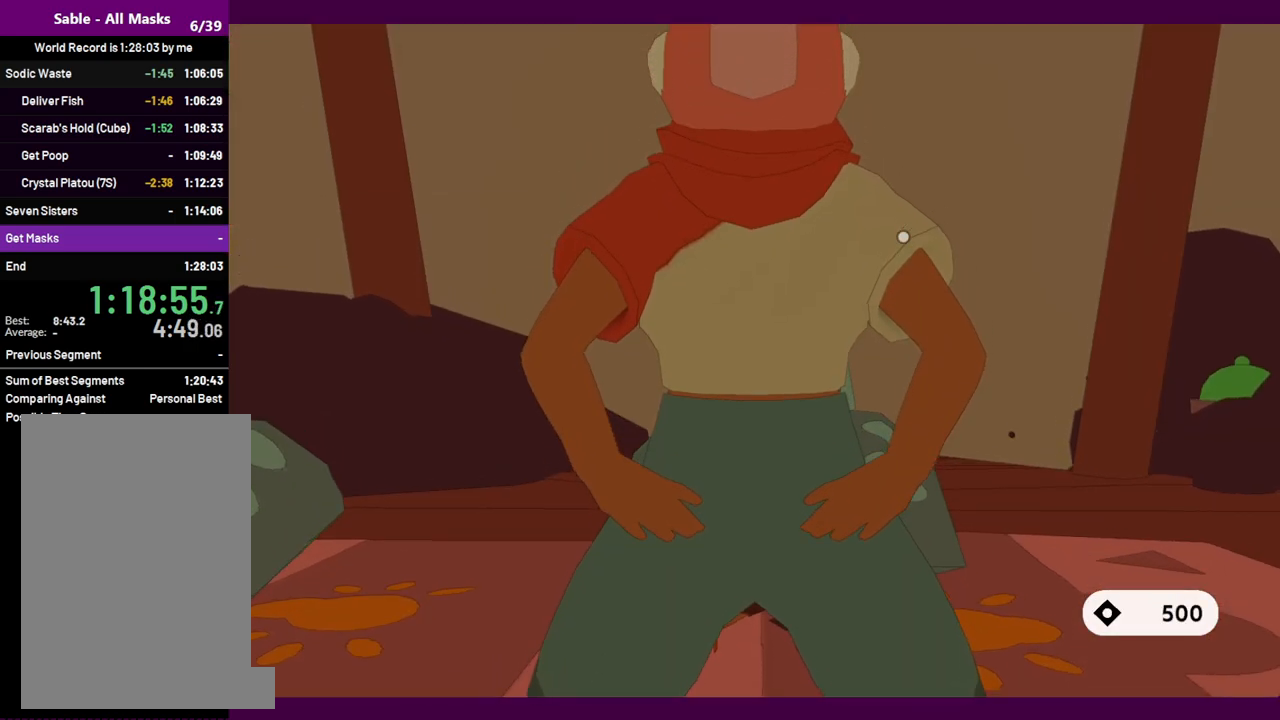
{"keys": ["s"], "mouse": [], "events": []}
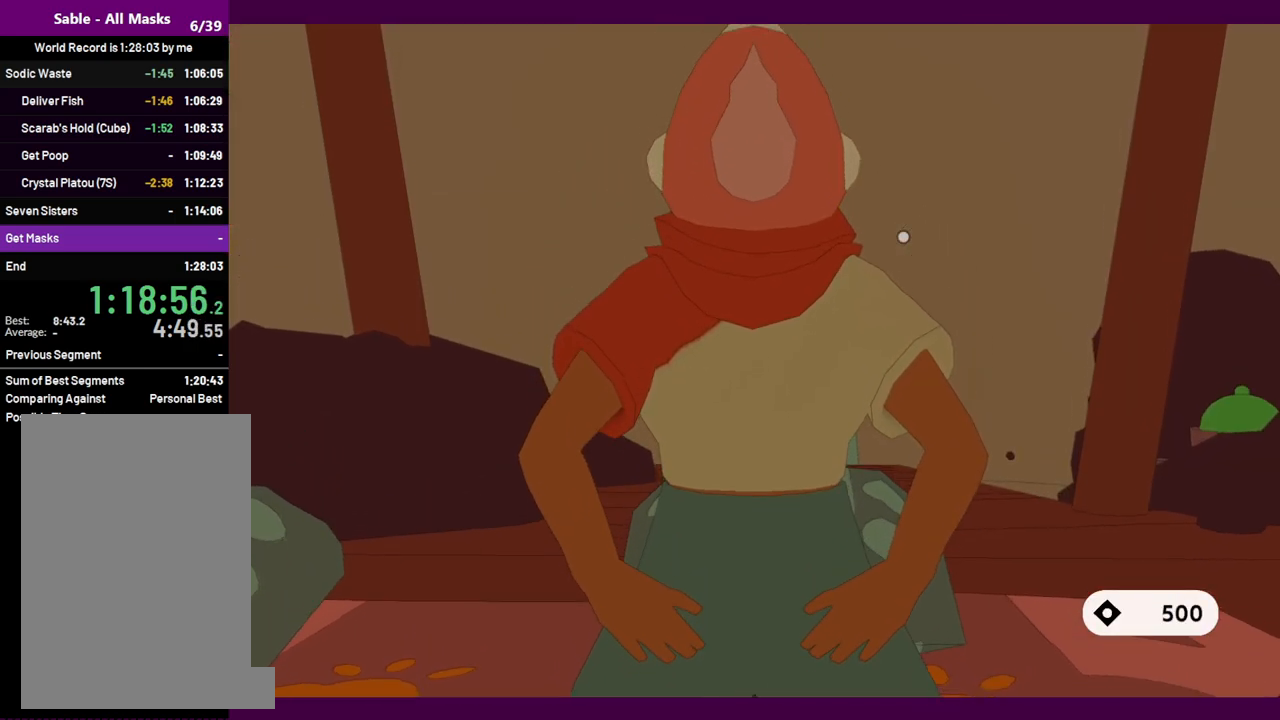
{"keys": ["s"], "mouse": [], "events": []}
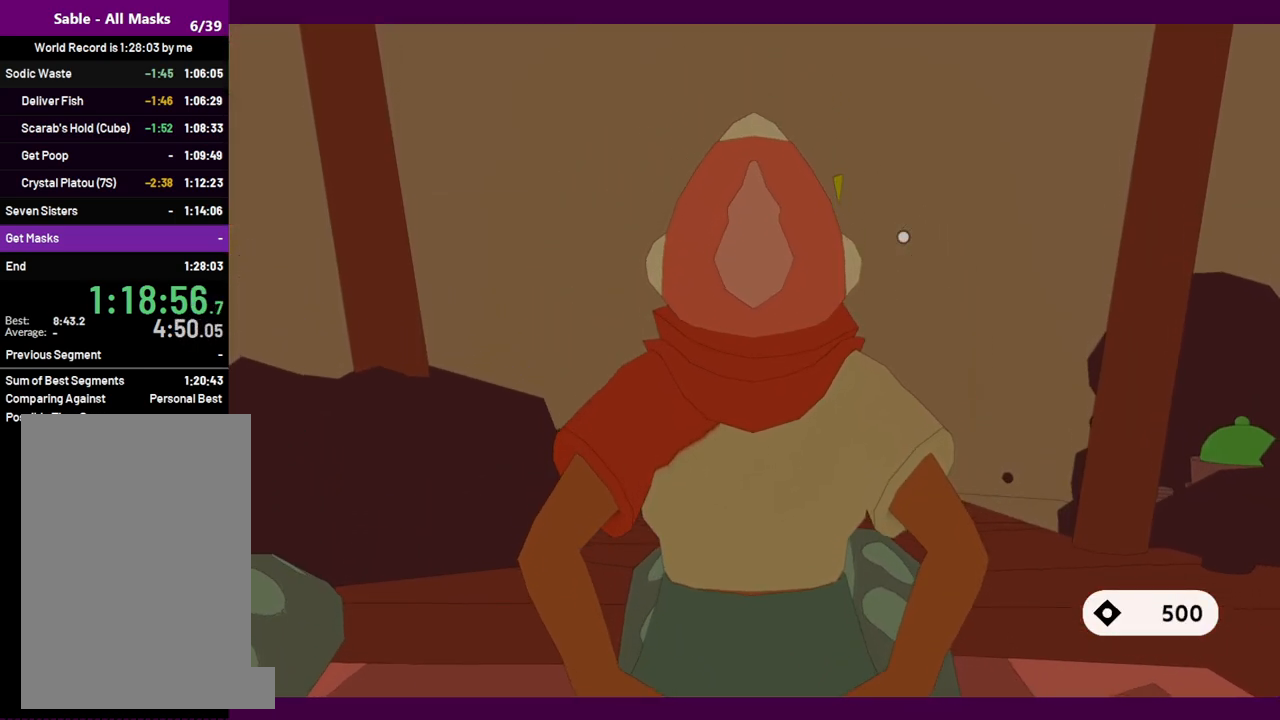
{"keys": ["s"], "mouse": [], "events": []}
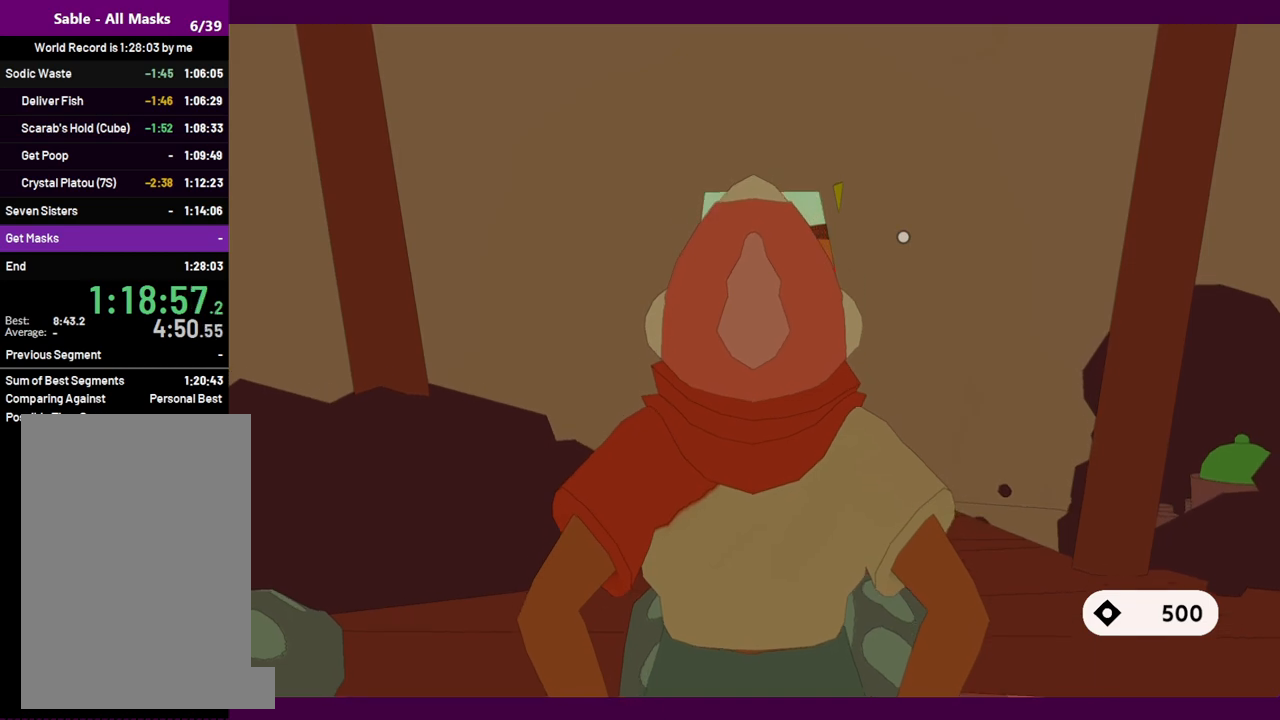
{"keys": ["s"], "mouse": [], "events": []}
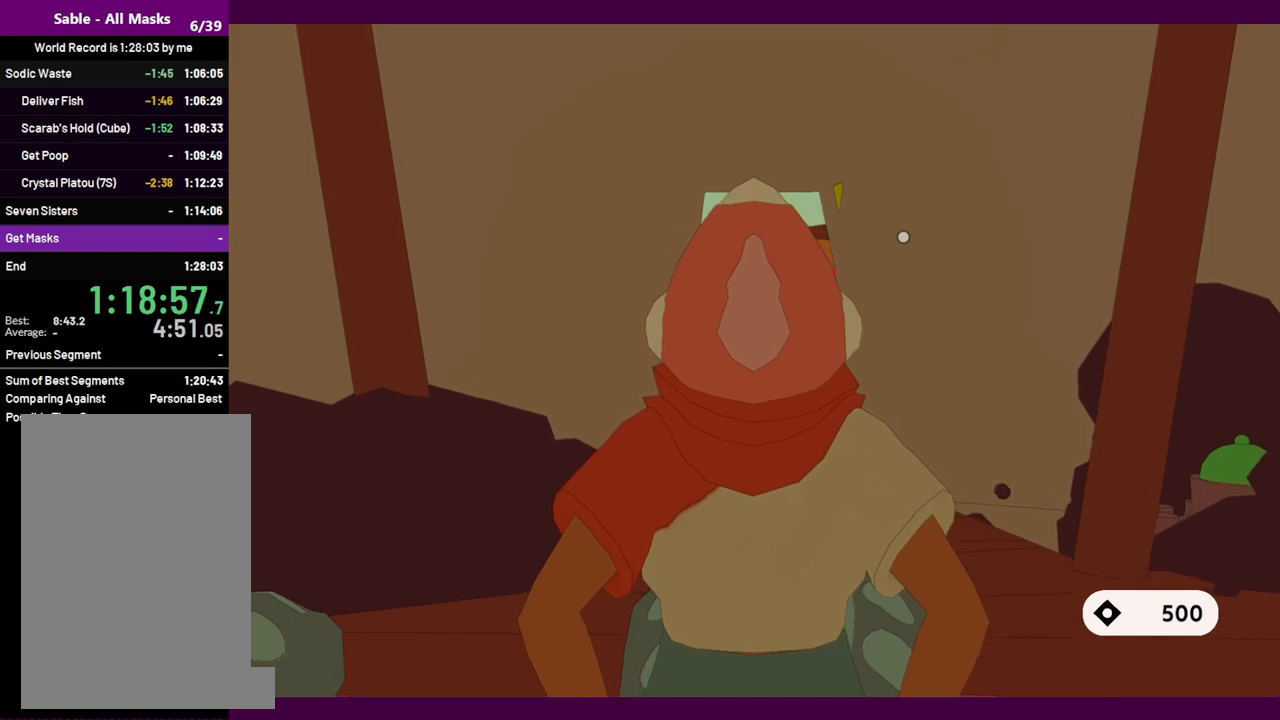
{"keys": ["s"], "mouse": [], "events": []}